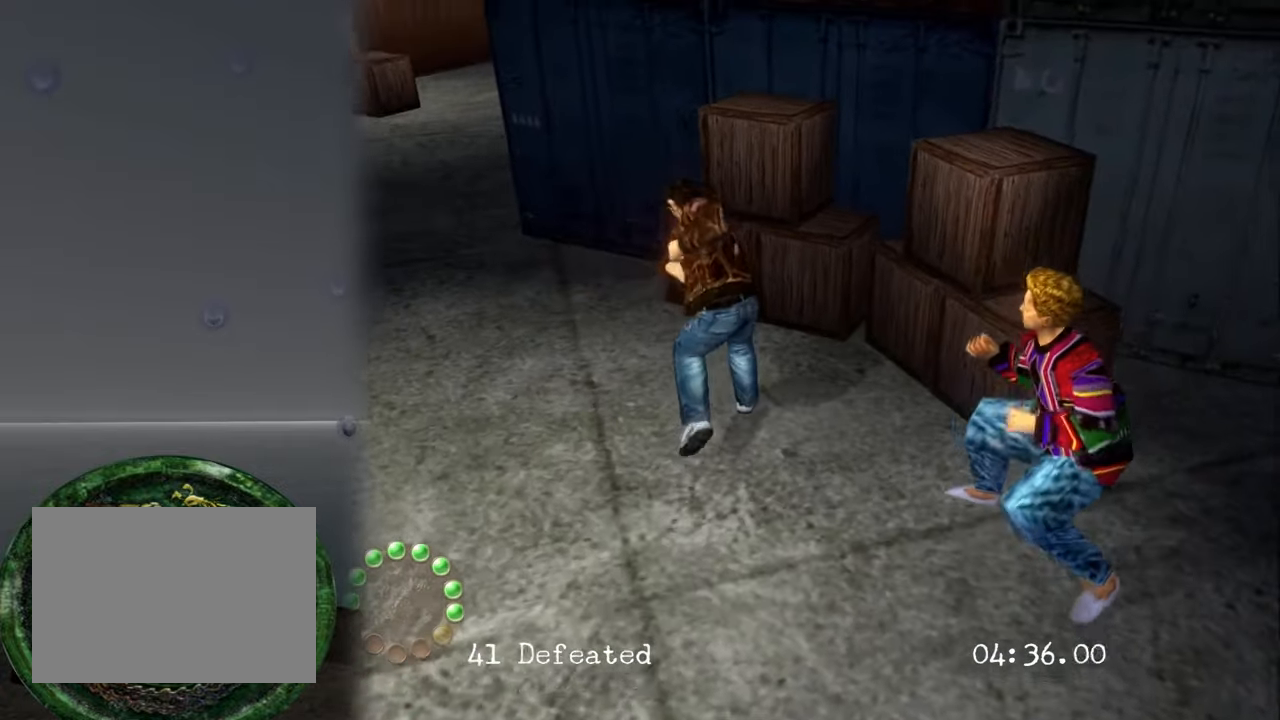
Gameplay with a controller (PlayStation layout); each line is a JSON object with the inputs held at the frame after it. "events" lists button and stick changes between this image and that frame as [ms after this image, input, new state], when the widget could be followed in between. Not read: L3 R3.
{"buttons": ["SQUARE", "R2"], "left_stick": "down-right", "right_stick": "center", "events": [[233, "R2", "down"], [483, "SQUARE", "down"]]}
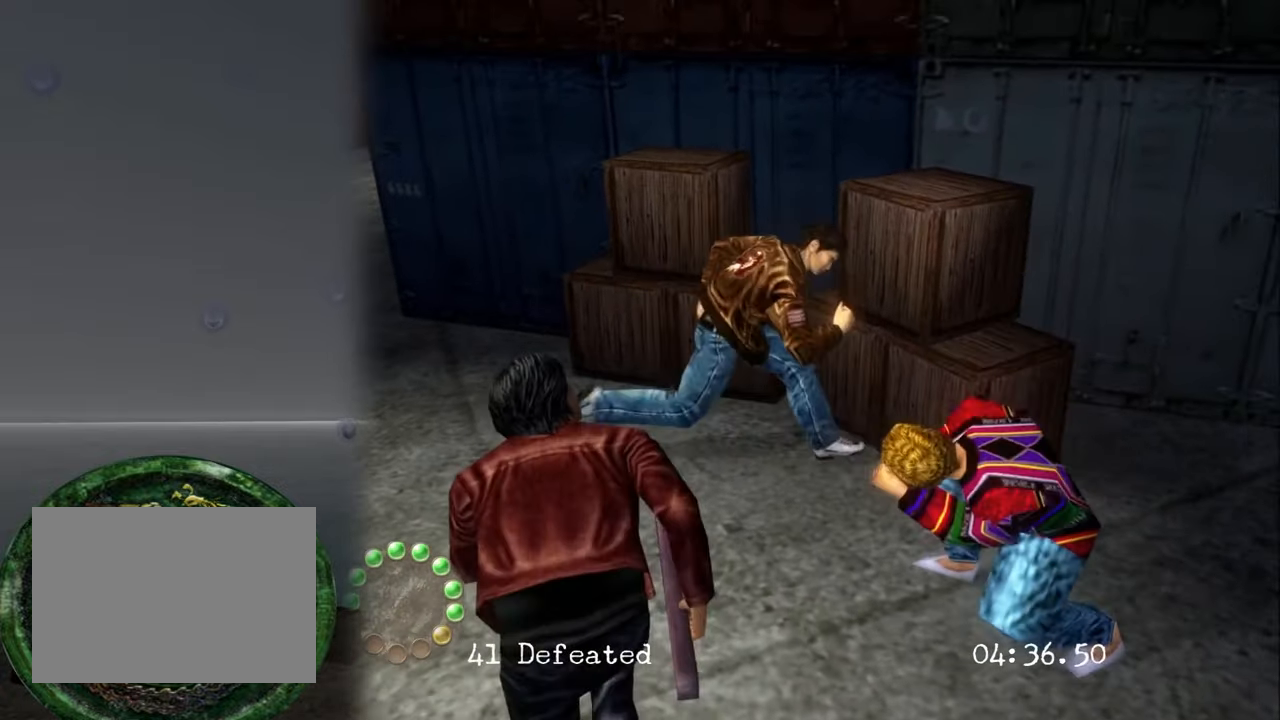
{"buttons": ["R2"], "left_stick": "down", "right_stick": "center", "events": [[166, "SQUARE", "up"], [283, "SQUARE", "down"], [300, "left_stick", "down"], [433, "SQUARE", "up"]]}
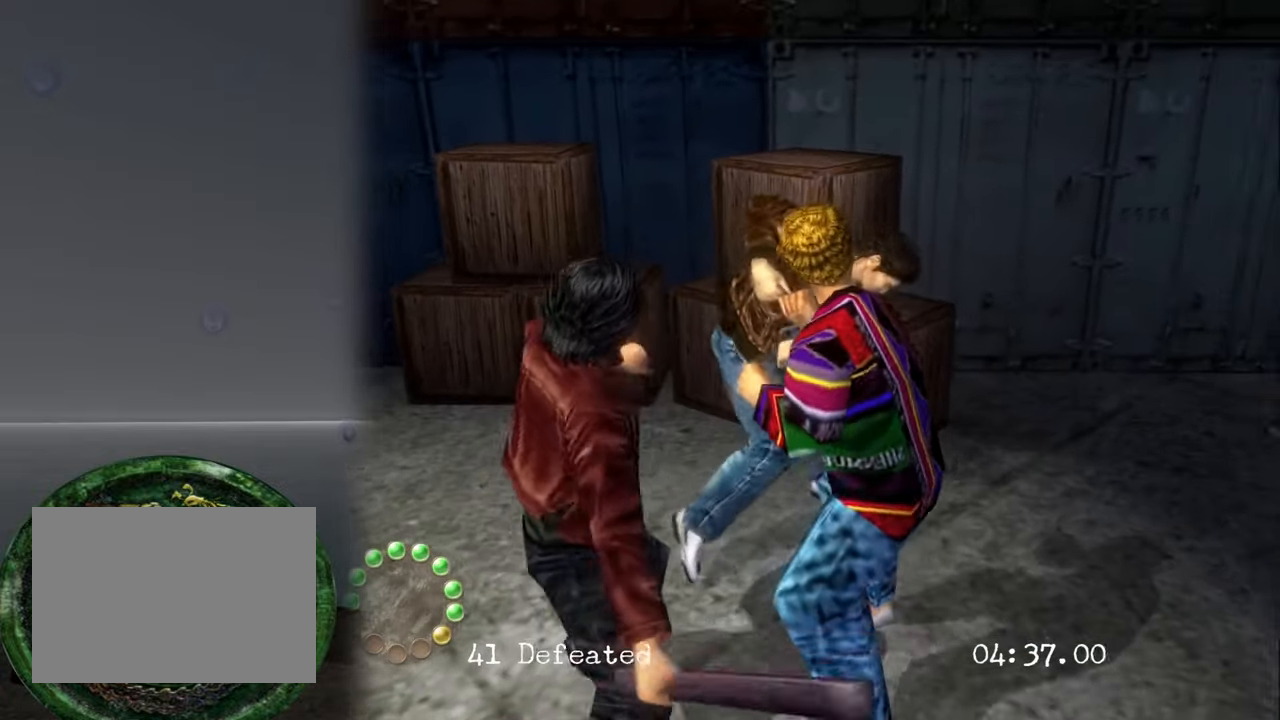
{"buttons": ["SQUARE", "R2"], "left_stick": "down", "right_stick": "center", "events": [[250, "SQUARE", "down"], [333, "SQUARE", "up"], [416, "SQUARE", "down"]]}
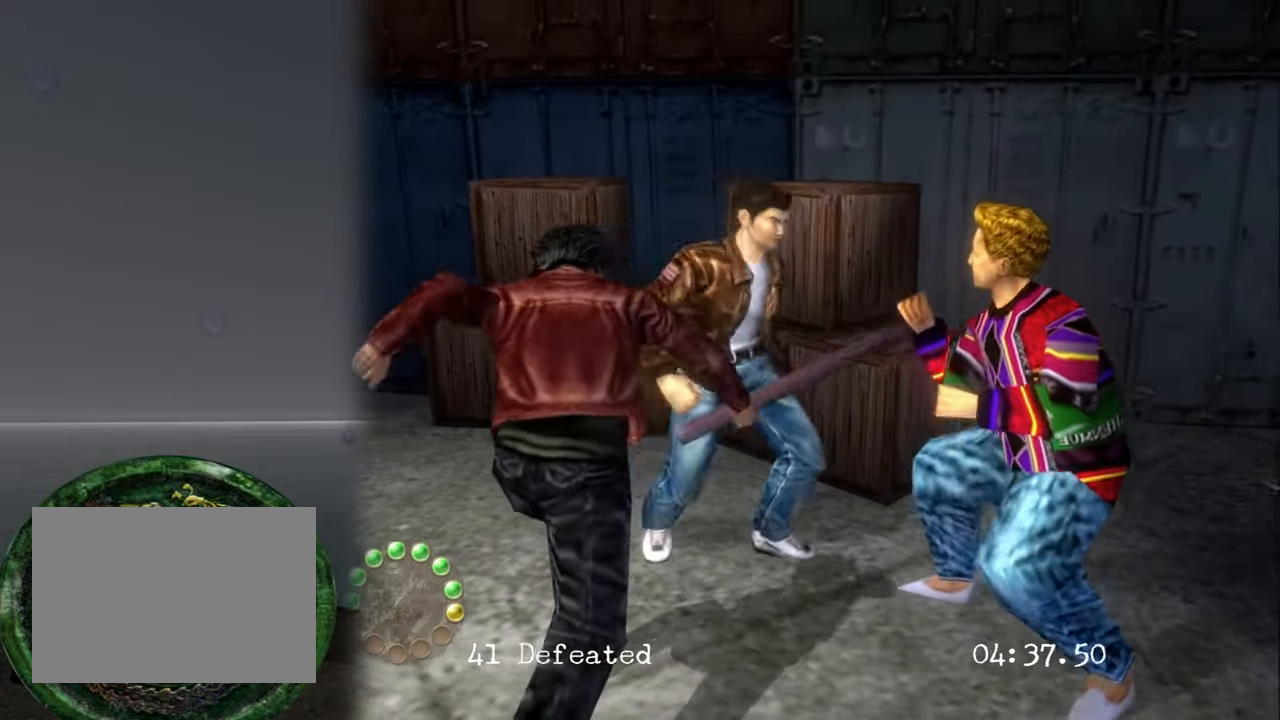
{"buttons": ["SQUARE"], "left_stick": "right", "right_stick": "center", "events": [[16, "left_stick", "down-right"], [33, "SQUARE", "up"], [116, "SQUARE", "down"], [116, "left_stick", "right"], [200, "SQUARE", "up"], [250, "R2", "up"], [283, "SQUARE", "down"], [366, "SQUARE", "up"], [450, "SQUARE", "down"]]}
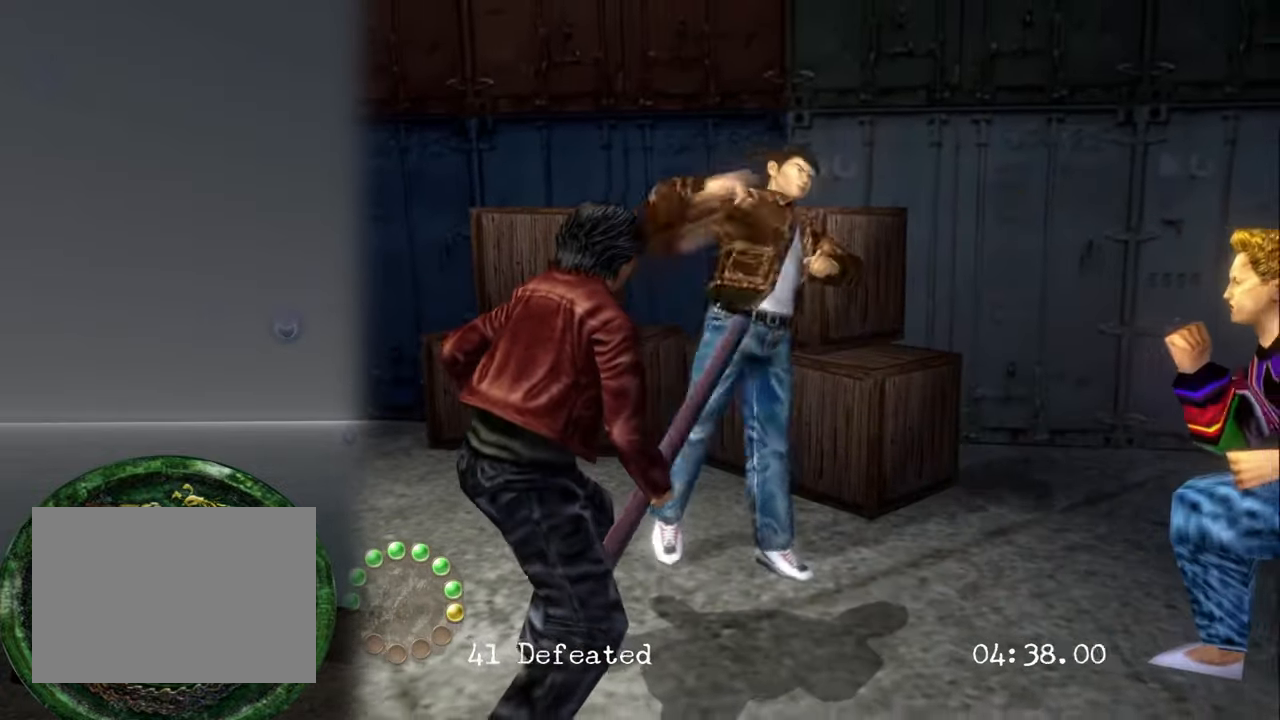
{"buttons": ["R2"], "left_stick": "right", "right_stick": "center", "events": [[66, "SQUARE", "up"], [150, "SQUARE", "down"], [266, "SQUARE", "up"], [333, "R2", "down"], [350, "SQUARE", "down"], [466, "SQUARE", "up"]]}
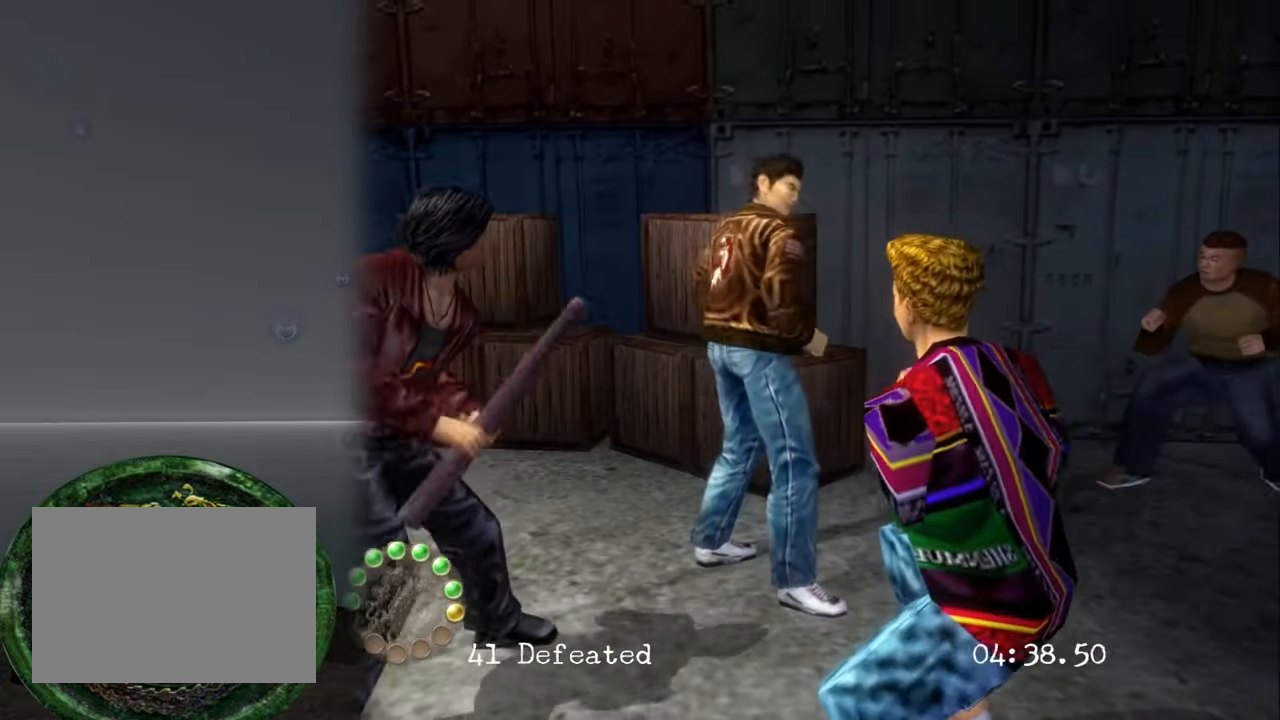
{"buttons": ["SQUARE", "R2"], "left_stick": "down-right", "right_stick": "center", "events": [[50, "SQUARE", "down"], [166, "SQUARE", "up"], [166, "left_stick", "down-right"], [250, "SQUARE", "down"], [366, "SQUARE", "up"], [450, "SQUARE", "down"]]}
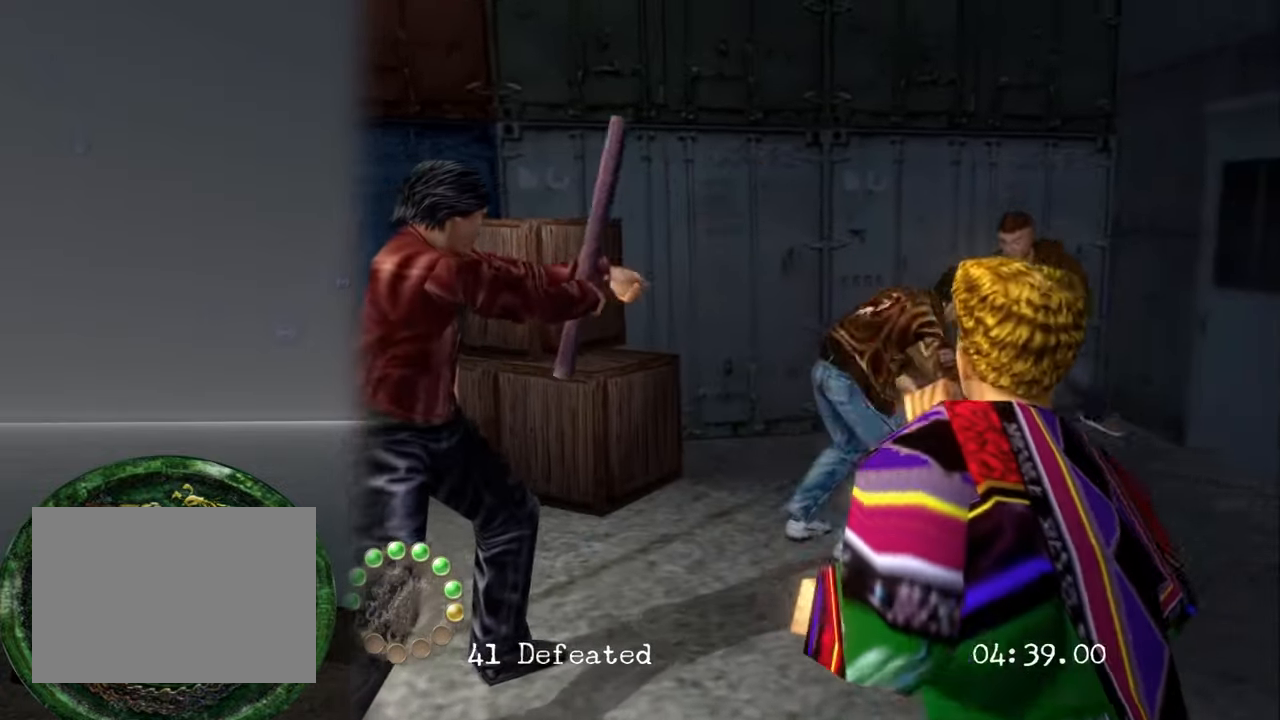
{"buttons": ["SQUARE"], "left_stick": "up-right", "right_stick": "center", "events": [[133, "SQUARE", "up"], [183, "left_stick", "up-right"], [266, "R2", "up"], [450, "SQUARE", "down"]]}
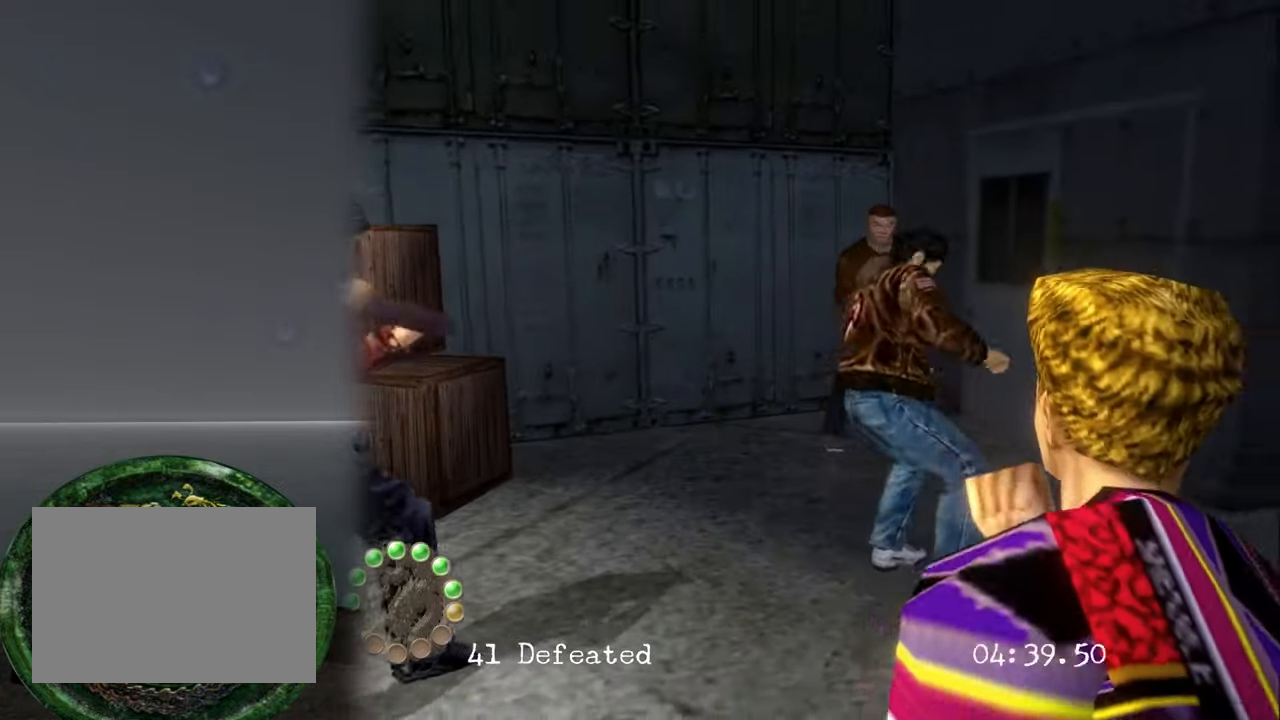
{"buttons": ["SQUARE"], "left_stick": "up-right", "right_stick": "center", "events": [[100, "SQUARE", "up"], [100, "left_stick", "up"], [150, "SQUARE", "down"], [266, "SQUARE", "up"], [283, "SQUARE", "down"], [467, "SQUARE", "up"], [483, "SQUARE", "down"], [500, "left_stick", "up-right"]]}
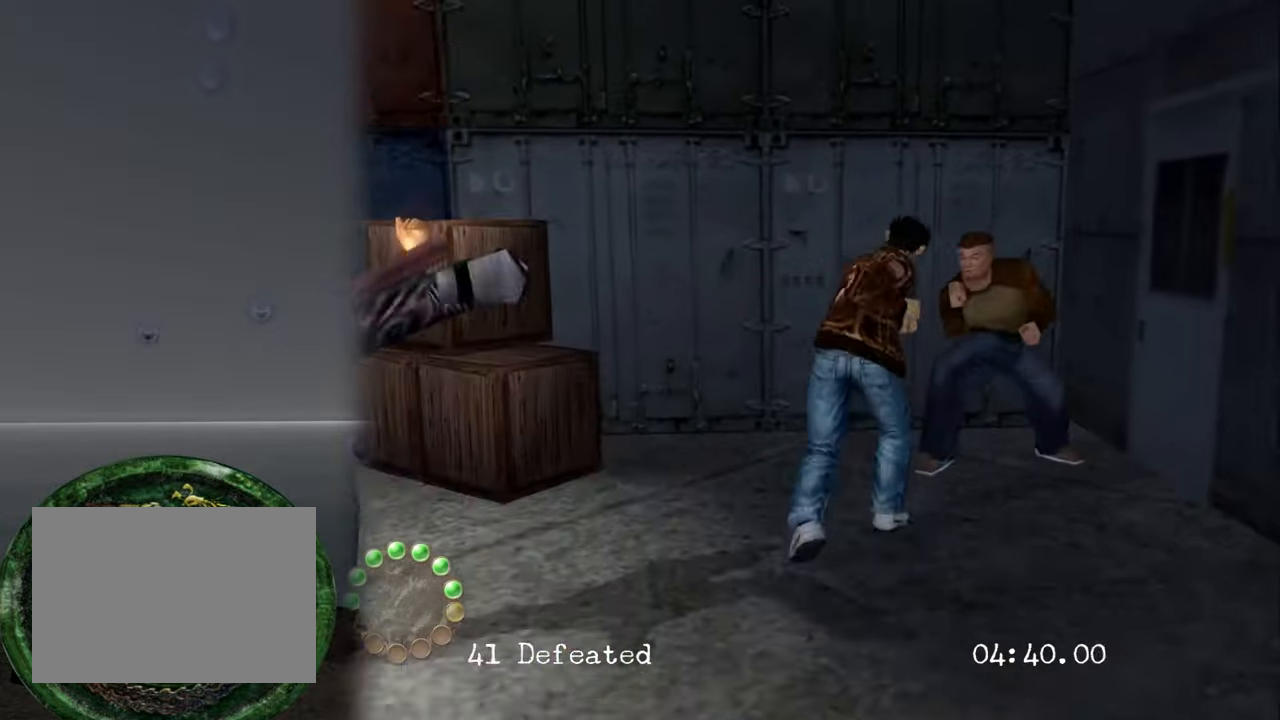
{"buttons": ["SQUARE"], "left_stick": "up-right", "right_stick": "center", "events": [[133, "SQUARE", "up"], [183, "SQUARE", "down"], [333, "SQUARE", "up"], [383, "SQUARE", "down"]]}
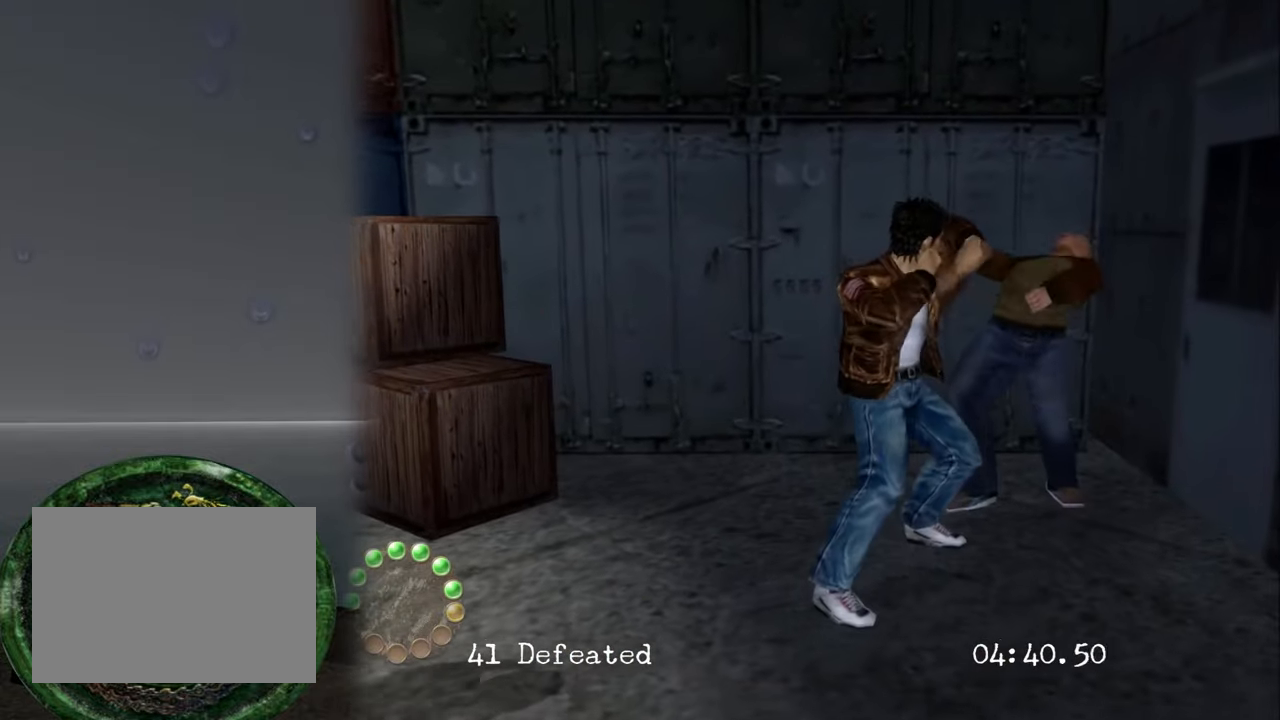
{"buttons": ["SQUARE"], "left_stick": "up-right", "right_stick": "center", "events": [[33, "SQUARE", "up"], [117, "SQUARE", "down"], [200, "SQUARE", "up"], [317, "SQUARE", "down"], [400, "SQUARE", "up"], [450, "SQUARE", "down"]]}
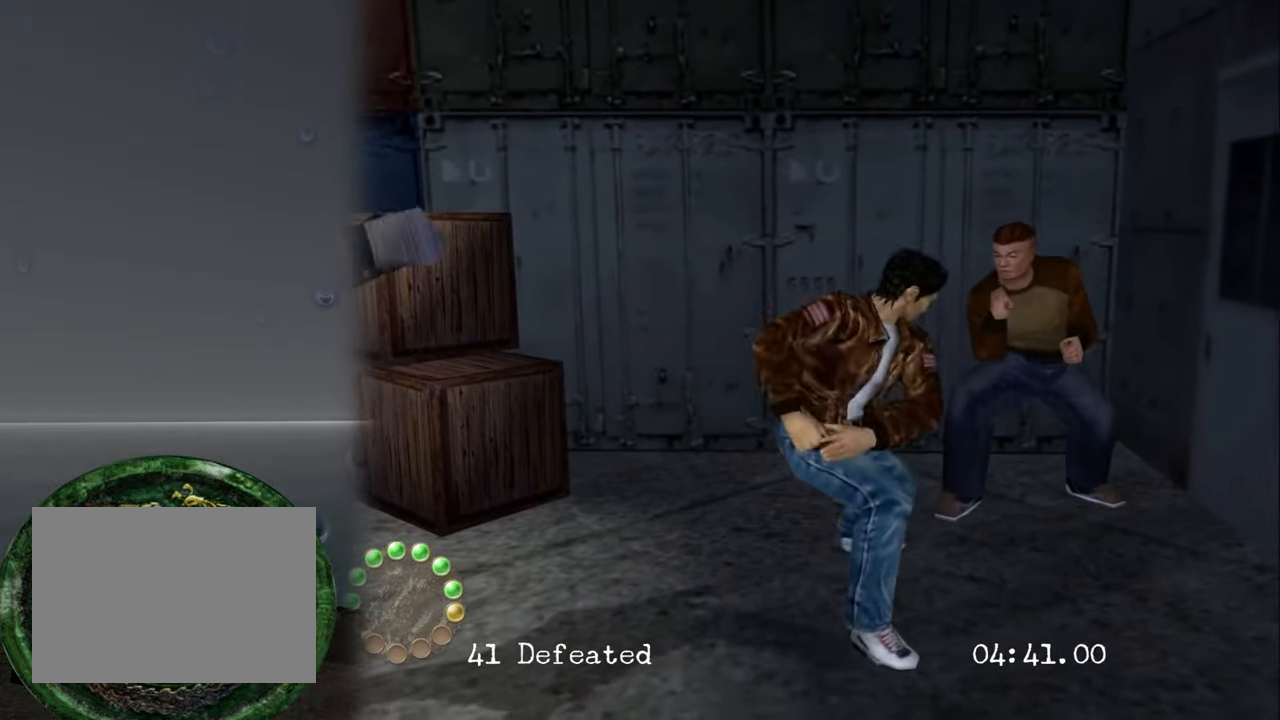
{"buttons": [], "left_stick": "up-right", "right_stick": "center", "events": [[67, "SQUARE", "up"], [150, "SQUARE", "down"], [233, "SQUARE", "up"]]}
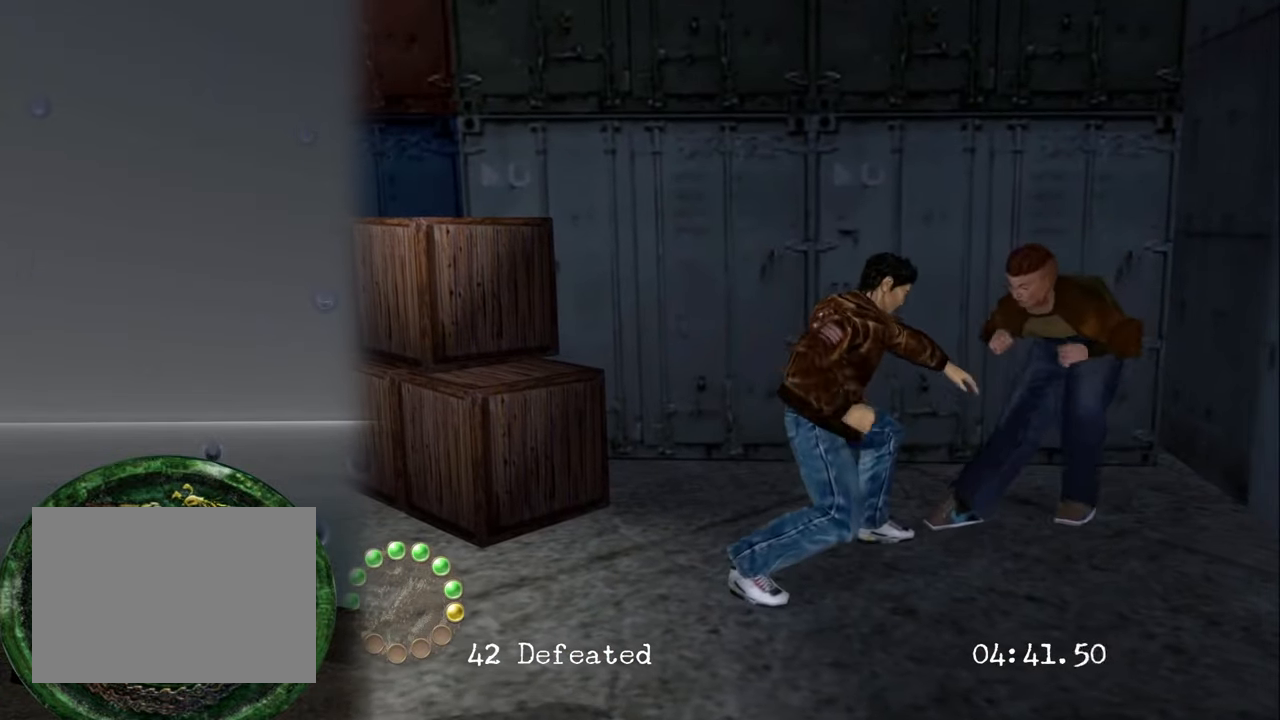
{"buttons": ["R2"], "left_stick": "down", "right_stick": "center", "events": [[67, "left_stick", "center"], [350, "left_stick", "down"], [433, "R2", "down"]]}
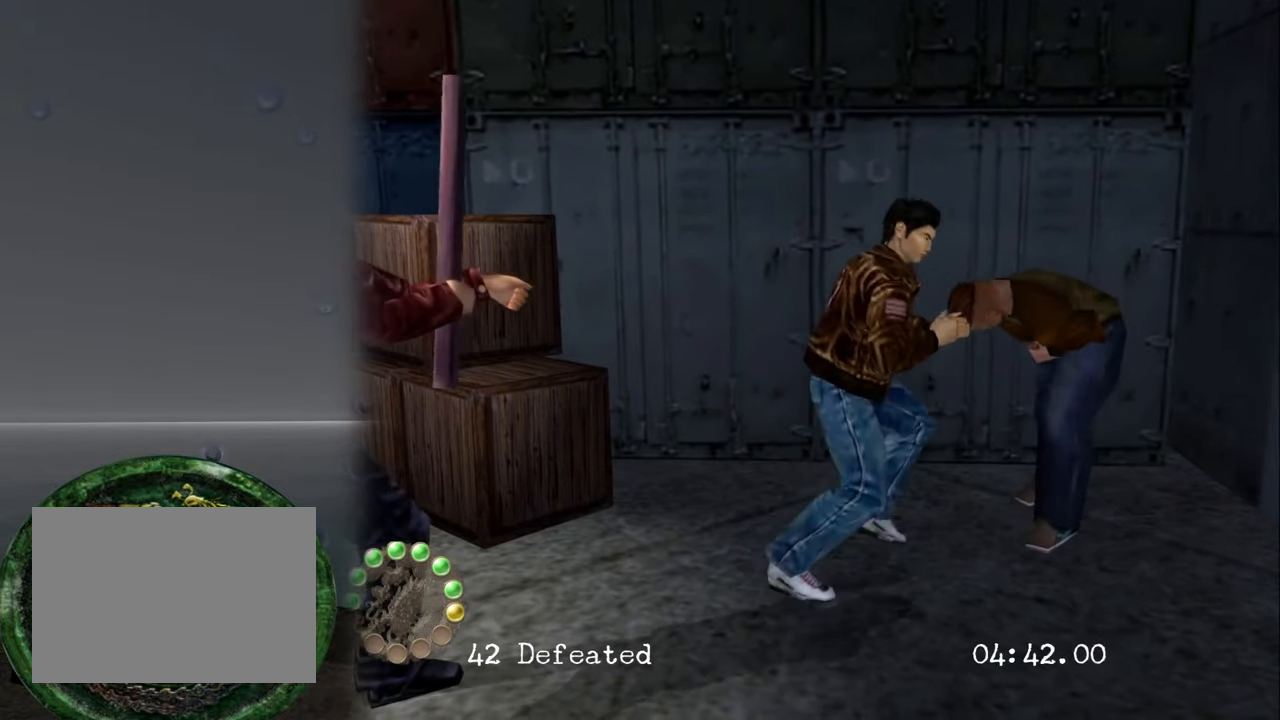
{"buttons": ["CROSS", "R2"], "left_stick": "left", "right_stick": "center", "events": [[300, "left_stick", "down-left"], [483, "CROSS", "down"], [500, "left_stick", "left"]]}
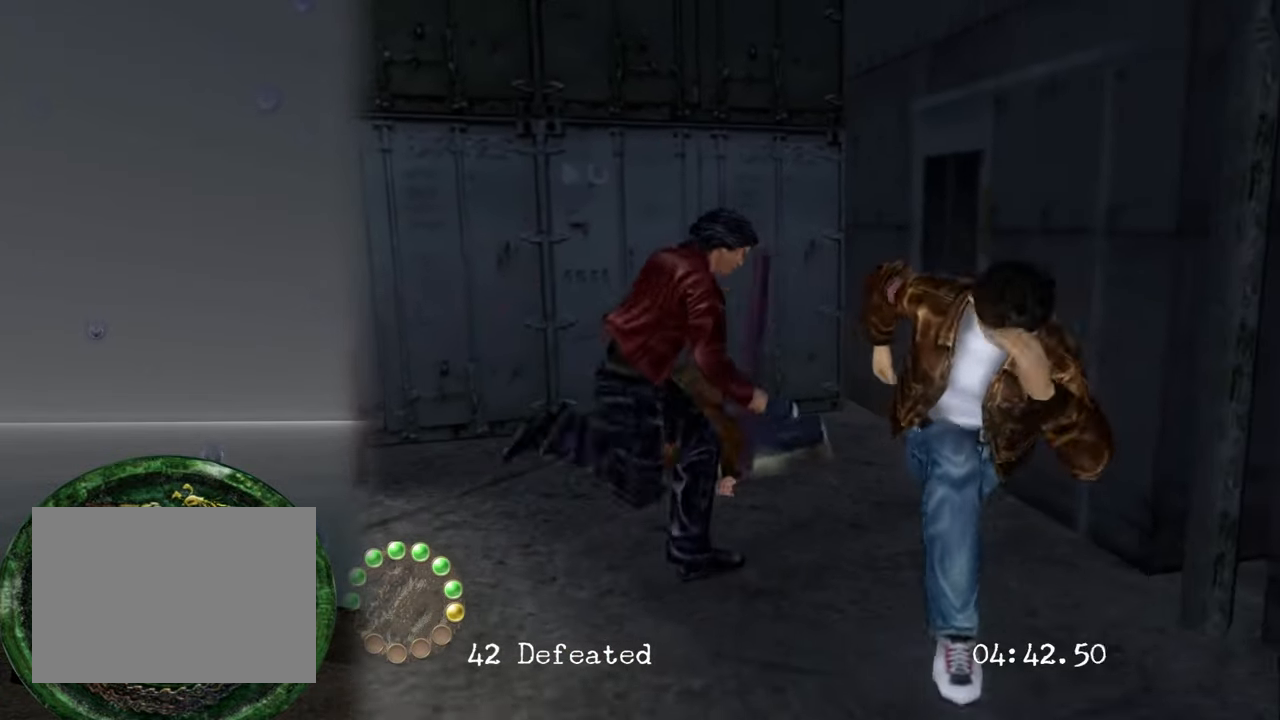
{"buttons": ["R2"], "left_stick": "left", "right_stick": "center", "events": [[167, "CROSS", "up"]]}
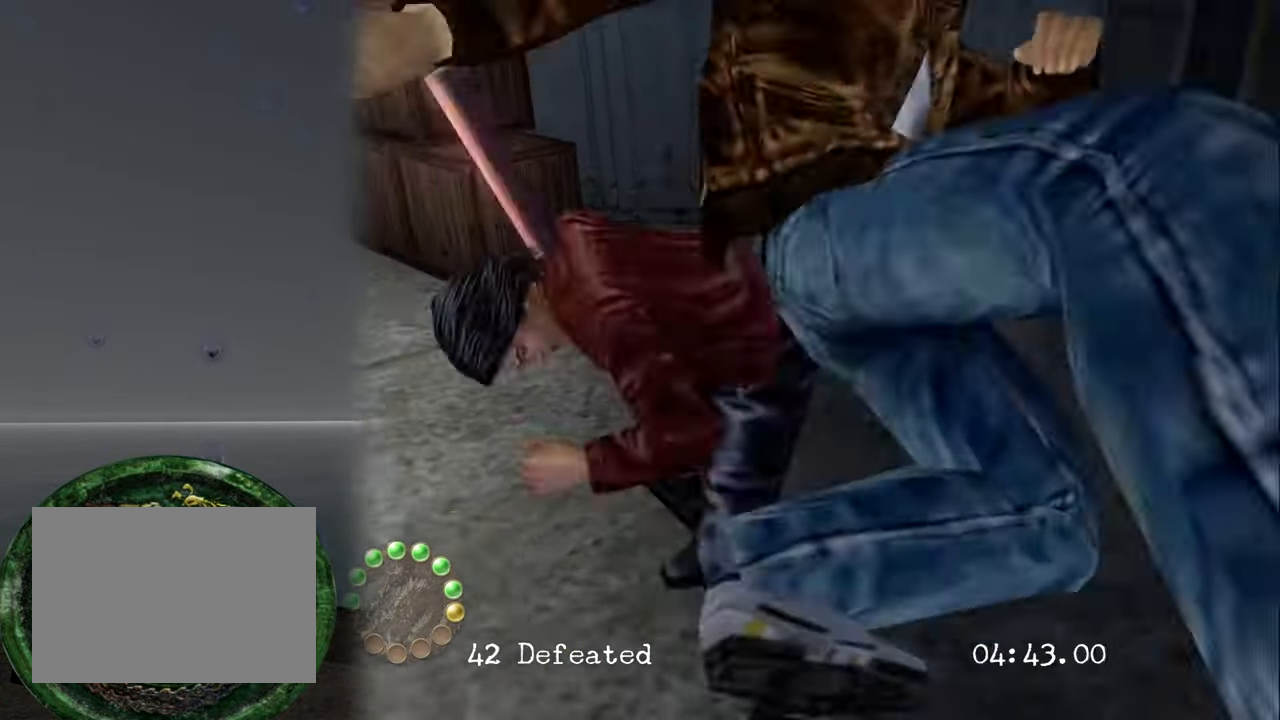
{"buttons": [], "left_stick": "up", "right_stick": "center", "events": [[183, "R2", "up"], [250, "left_stick", "up-left"], [467, "left_stick", "up"]]}
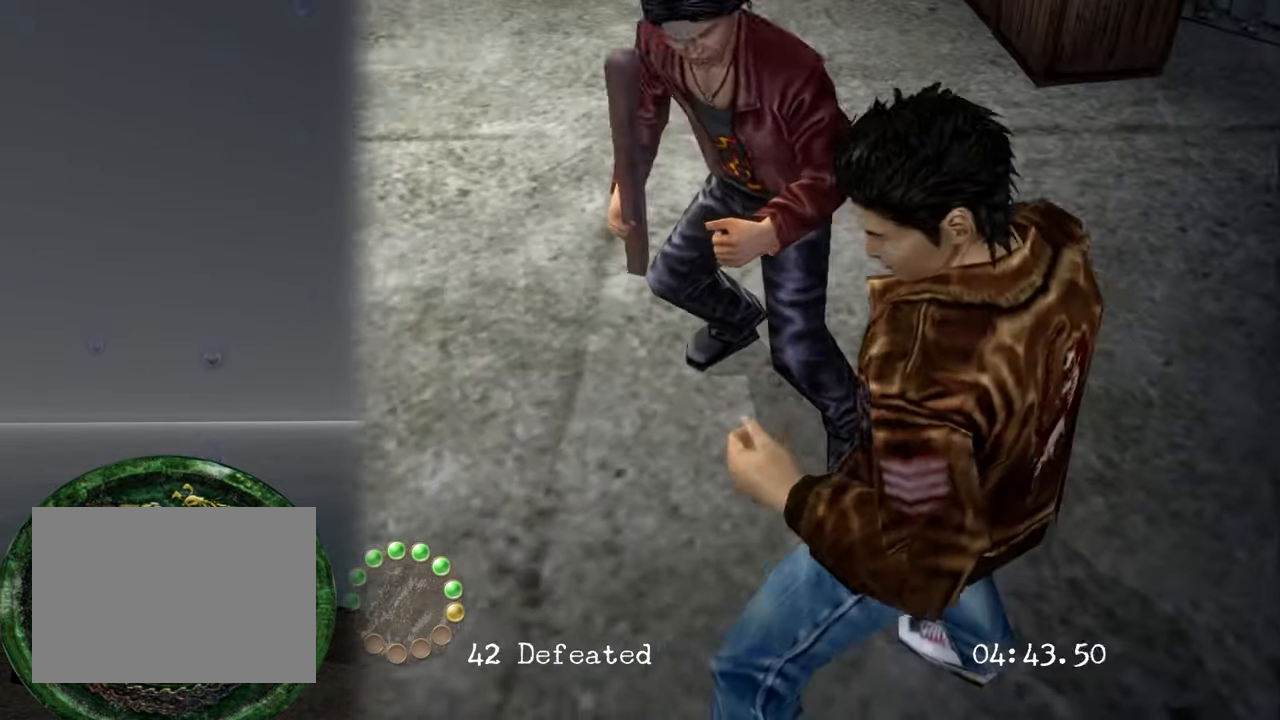
{"buttons": ["SQUARE"], "left_stick": "center", "right_stick": "center", "events": [[150, "left_stick", "up-left"], [250, "SQUARE", "down"], [283, "left_stick", "up"], [367, "SQUARE", "up"], [383, "left_stick", "up-right"], [417, "SQUARE", "down"], [500, "left_stick", "center"]]}
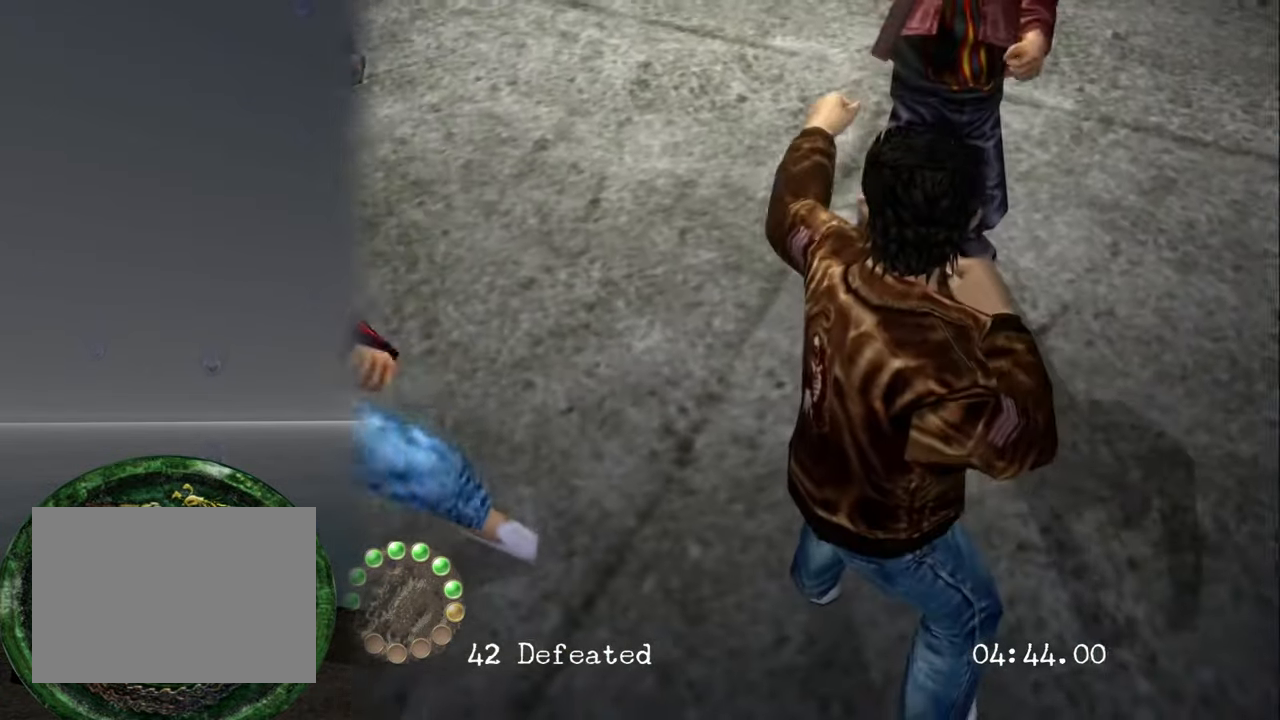
{"buttons": [], "left_stick": "center", "right_stick": "center", "events": [[33, "SQUARE", "up"], [83, "SQUARE", "down"], [200, "SQUARE", "up"], [283, "SQUARE", "down"], [400, "SQUARE", "up"]]}
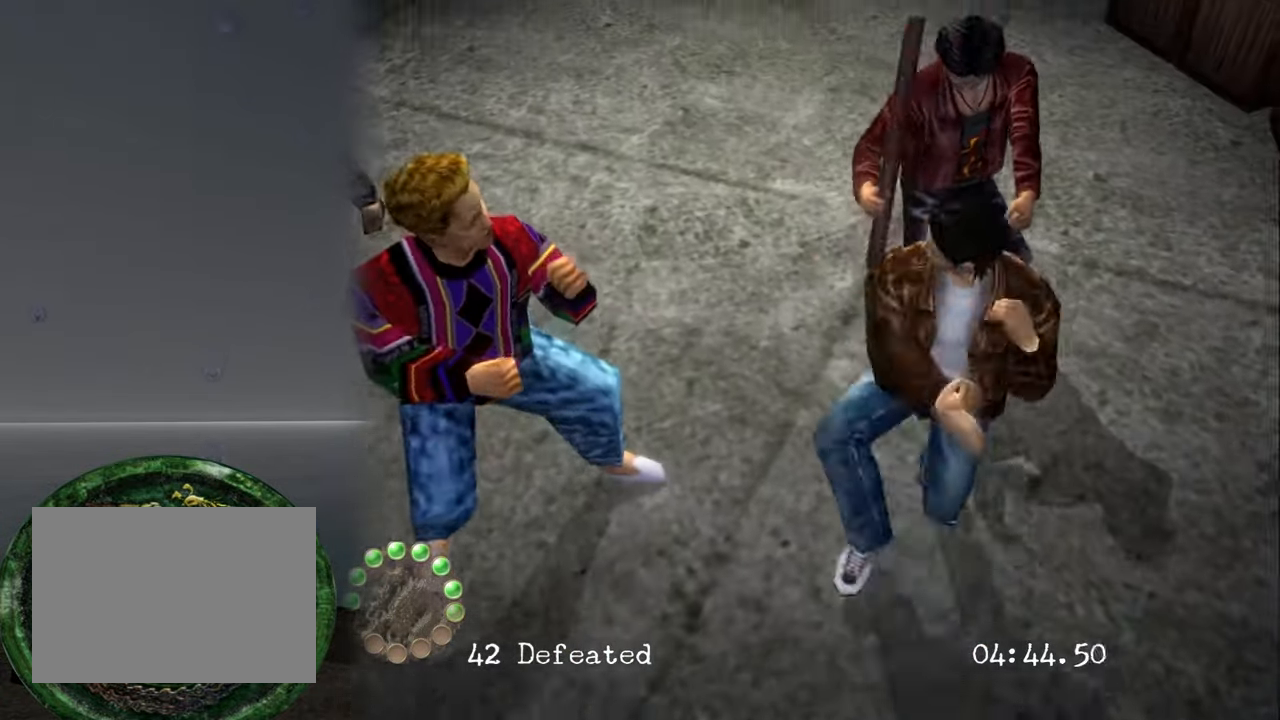
{"buttons": [], "left_stick": "down-left", "right_stick": "center", "events": [[50, "left_stick", "left"], [317, "CIRCLE", "down"], [367, "CIRCLE", "up"], [434, "left_stick", "down-left"]]}
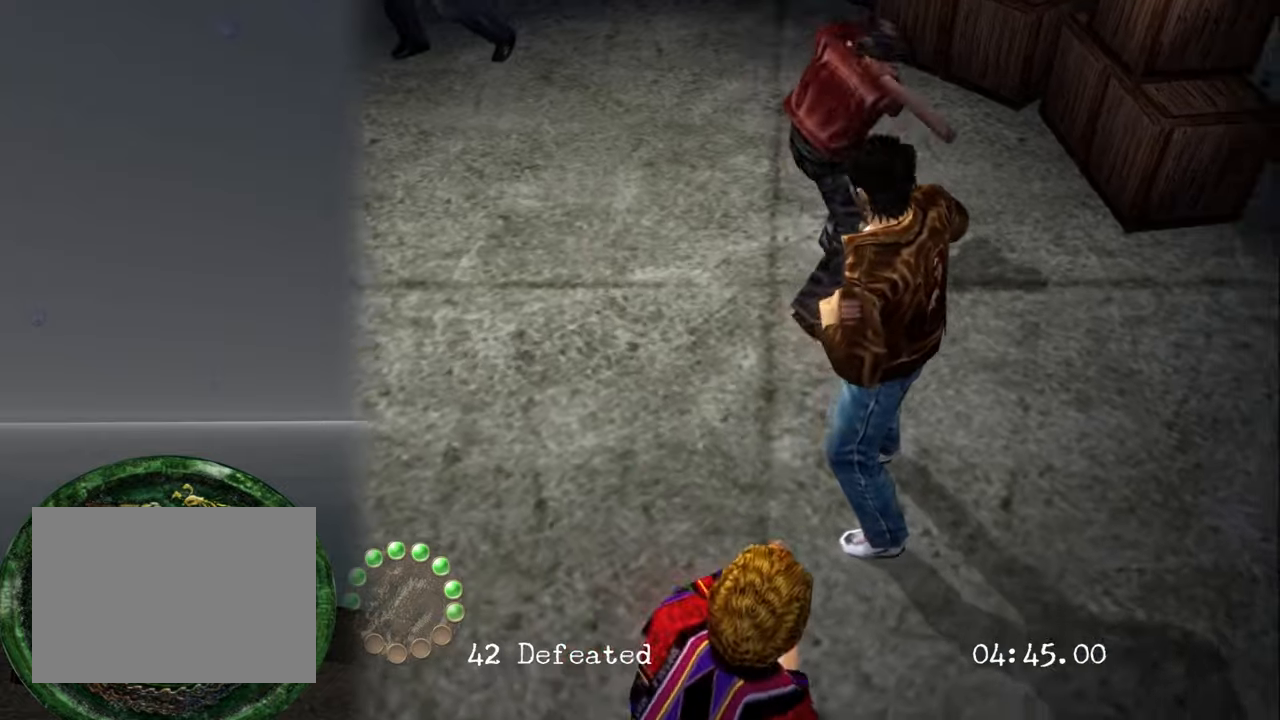
{"buttons": [], "left_stick": "down-left", "right_stick": "center", "events": [[84, "left_stick", "down"], [484, "left_stick", "down-left"]]}
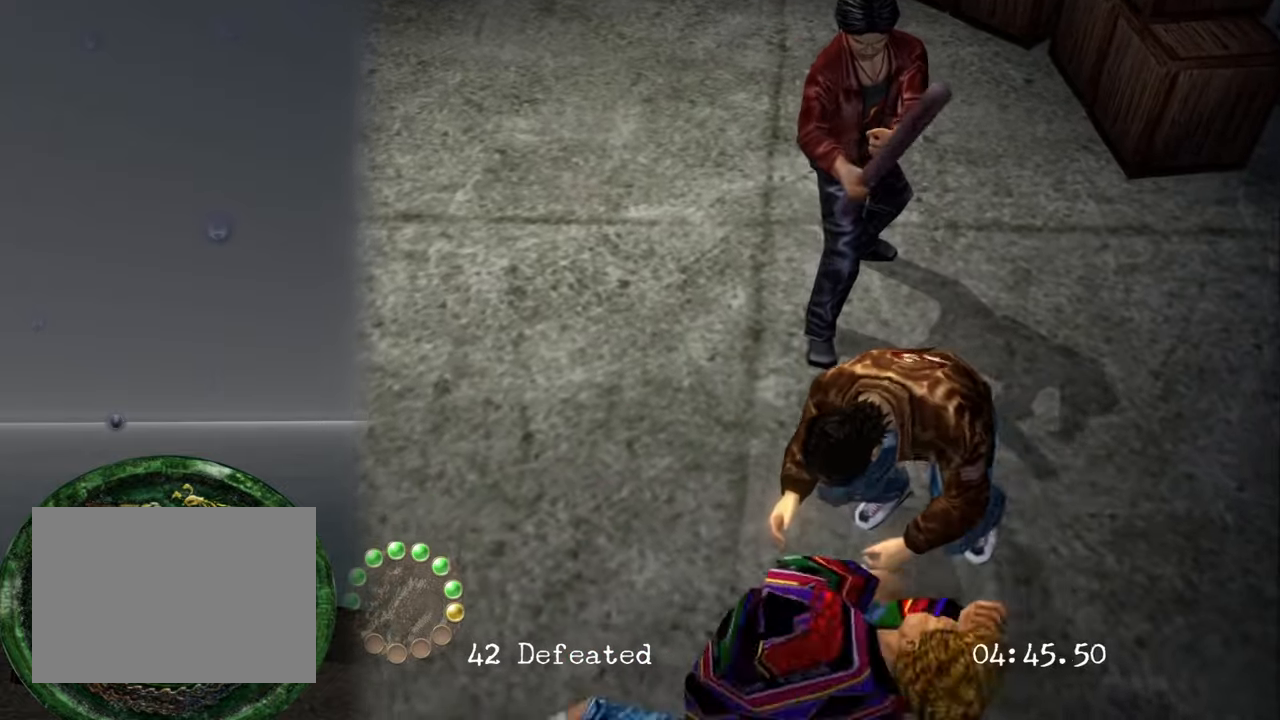
{"buttons": ["CIRCLE"], "left_stick": "down", "right_stick": "center", "events": [[84, "CIRCLE", "down"], [167, "CIRCLE", "up"], [250, "CIRCLE", "down"], [317, "left_stick", "down"], [367, "CIRCLE", "up"], [450, "CIRCLE", "down"]]}
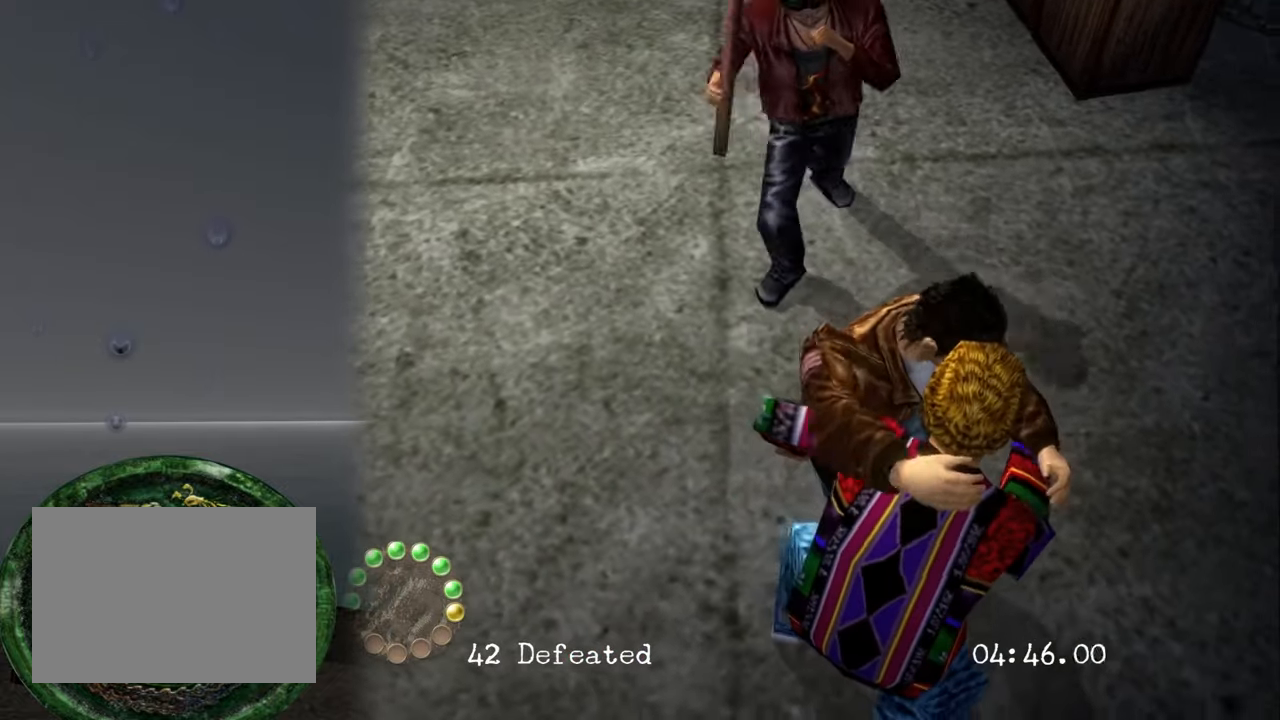
{"buttons": ["CIRCLE"], "left_stick": "down-left", "right_stick": "center", "events": [[67, "CIRCLE", "up"], [184, "CIRCLE", "down"], [300, "CIRCLE", "up"], [417, "CIRCLE", "down"], [450, "left_stick", "down-left"]]}
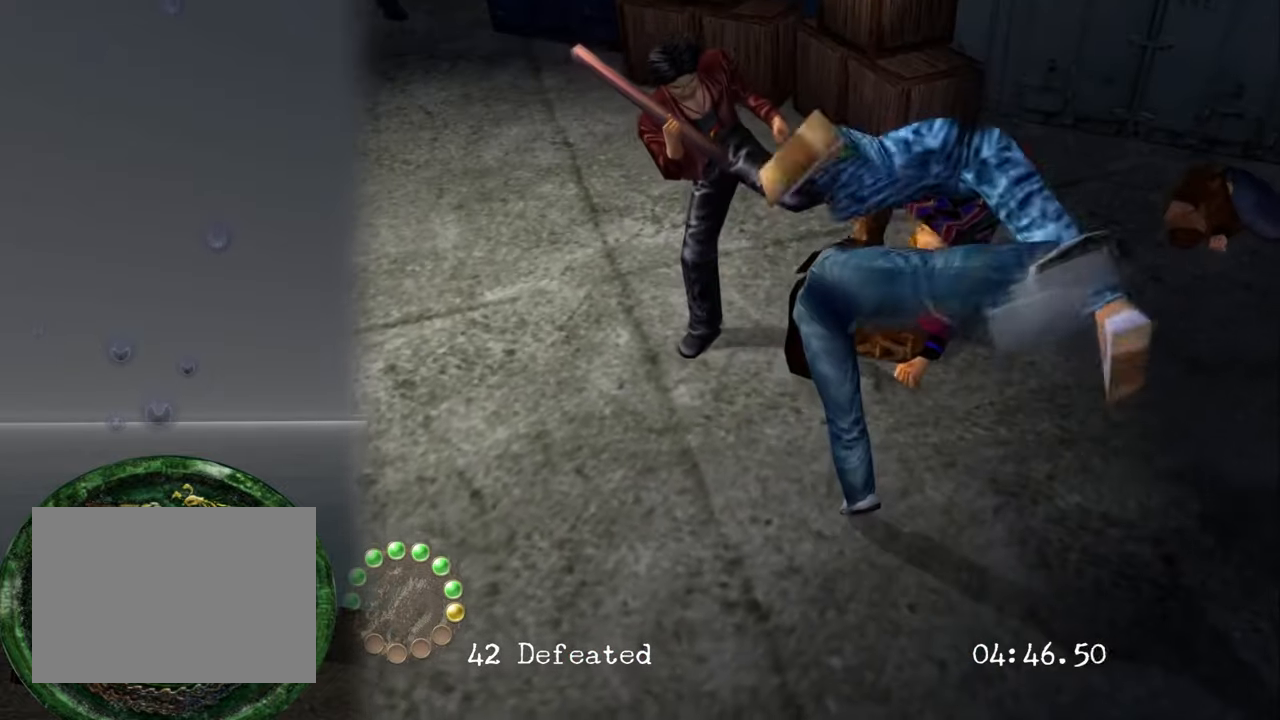
{"buttons": [], "left_stick": "center", "right_stick": "center", "events": [[34, "CIRCLE", "up"], [367, "left_stick", "center"]]}
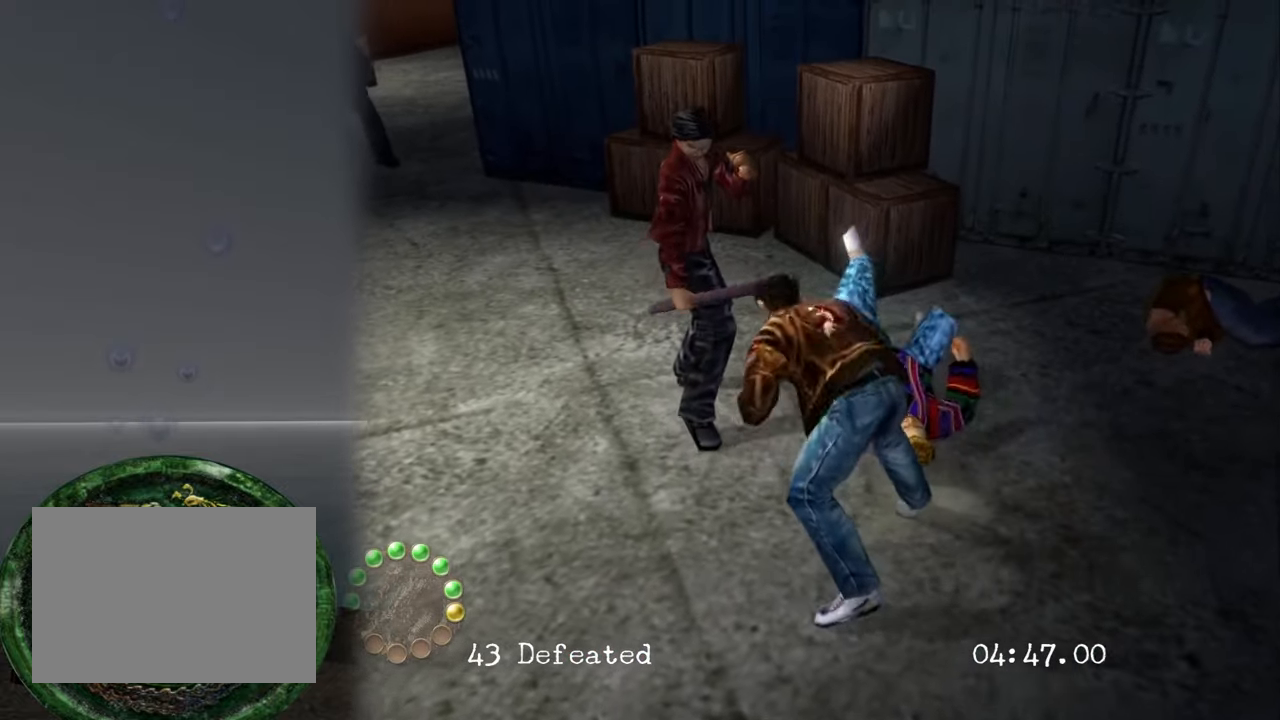
{"buttons": [], "left_stick": "up-left", "right_stick": "center", "events": [[417, "left_stick", "up-left"]]}
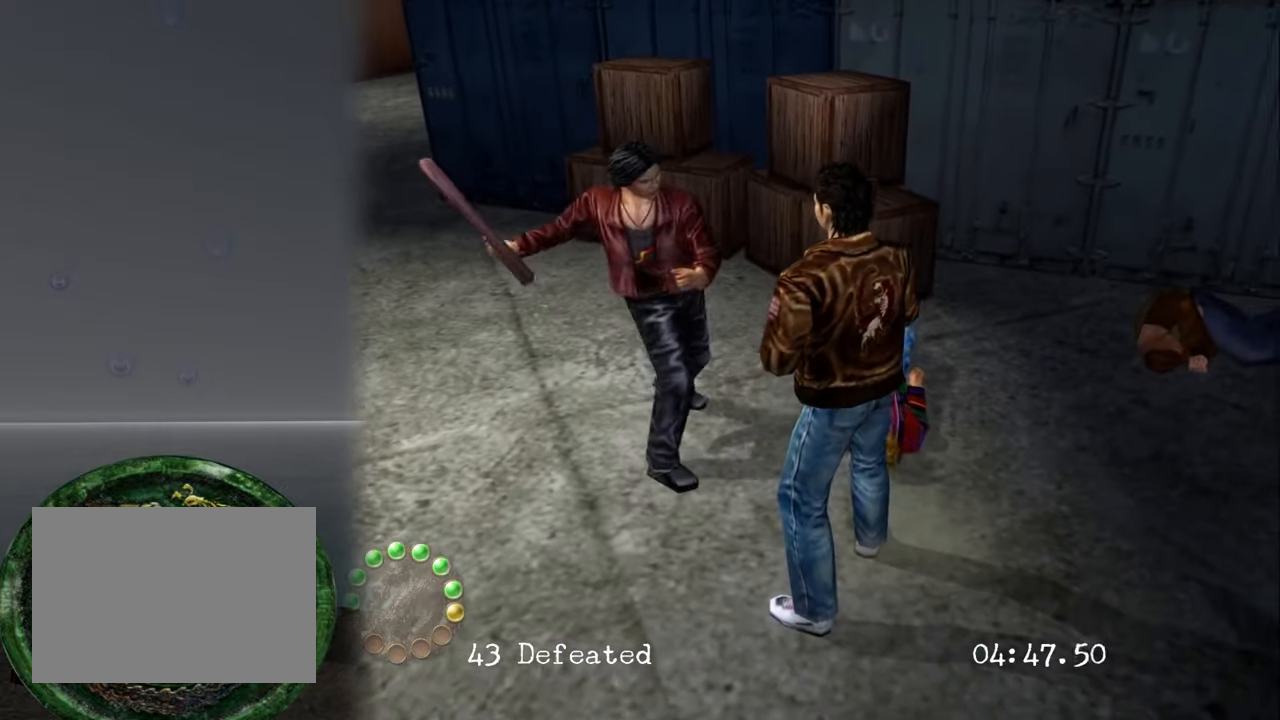
{"buttons": [], "left_stick": "center", "right_stick": "center", "events": [[67, "left_stick", "center"], [117, "TRIANGLE", "down"], [234, "TRIANGLE", "up"]]}
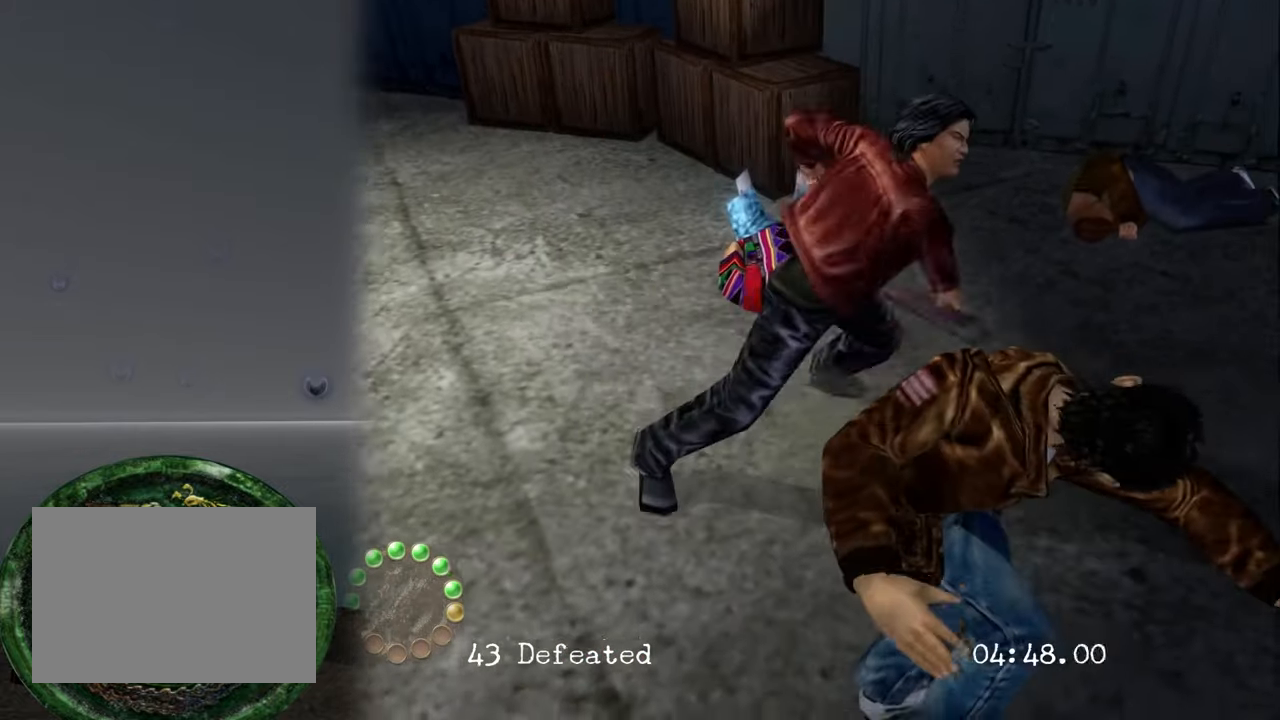
{"buttons": [], "left_stick": "up", "right_stick": "center", "events": [[417, "left_stick", "up"]]}
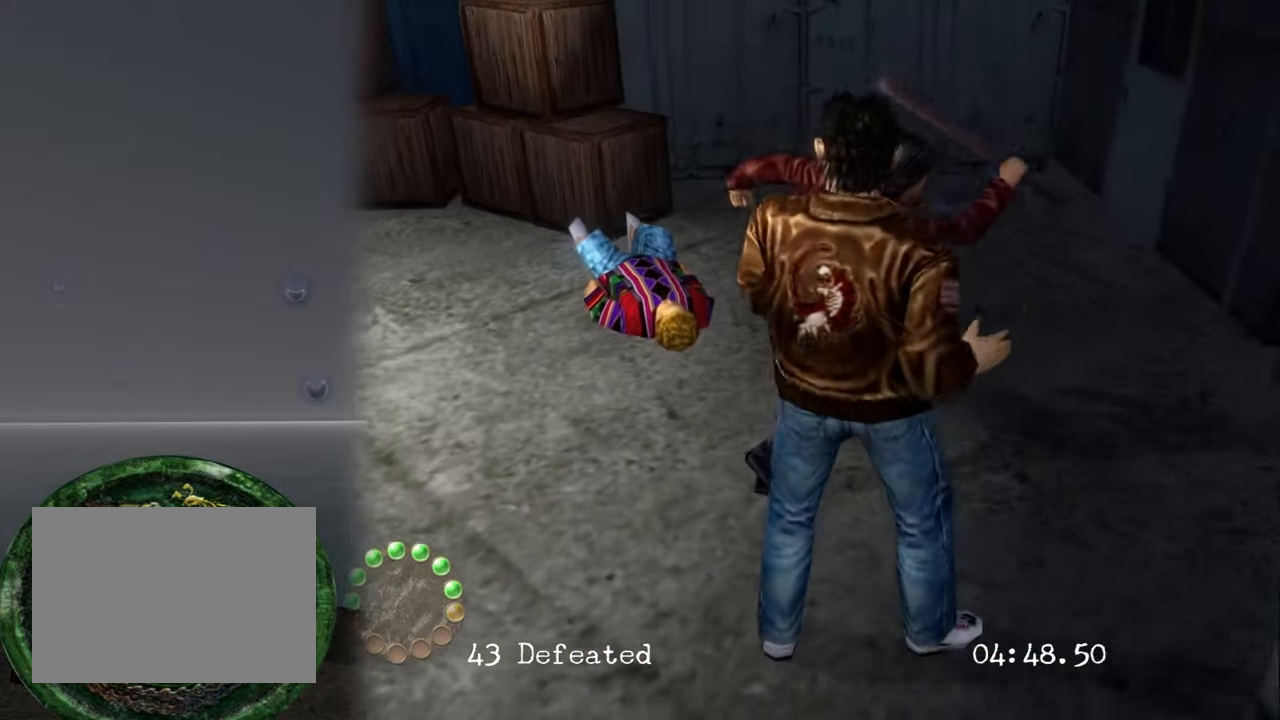
{"buttons": [], "left_stick": "center", "right_stick": "center", "events": [[84, "left_stick", "down"], [250, "CIRCLE", "down"], [367, "CIRCLE", "up"], [367, "left_stick", "center"]]}
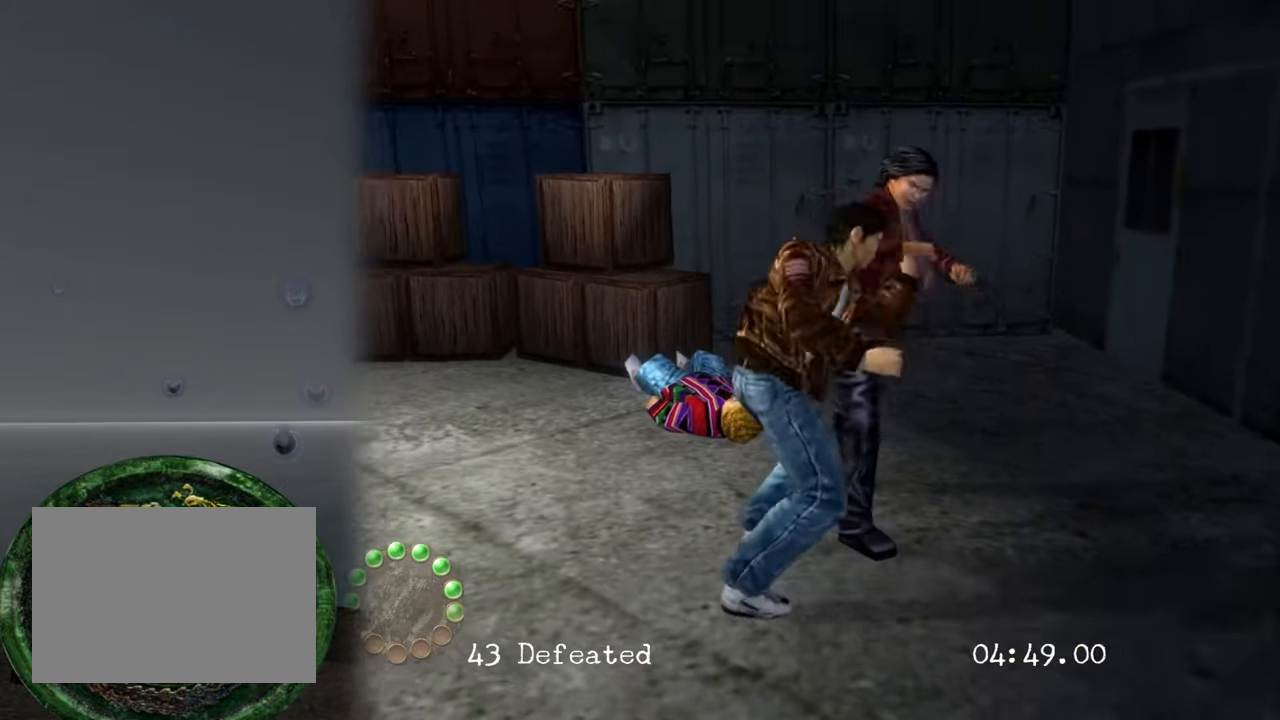
{"buttons": [], "left_stick": "center", "right_stick": "center", "events": []}
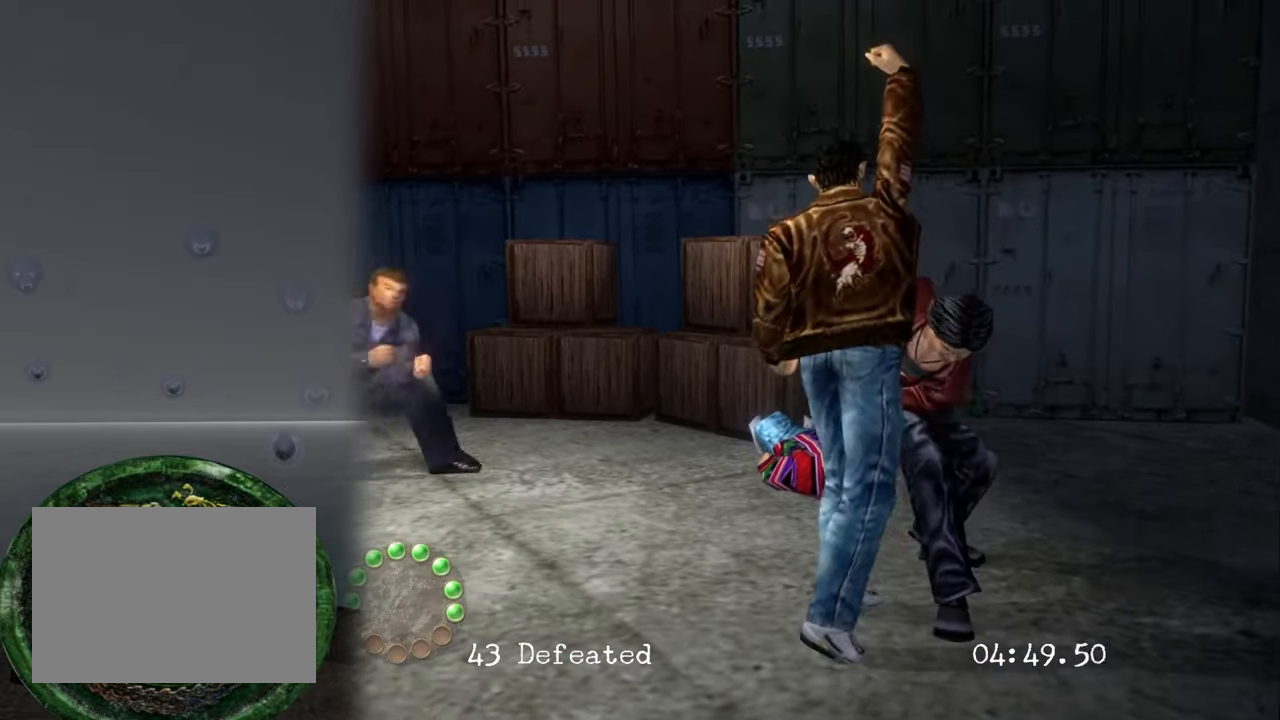
{"buttons": [], "left_stick": "center", "right_stick": "center", "events": [[284, "SQUARE", "down"], [400, "SQUARE", "up"]]}
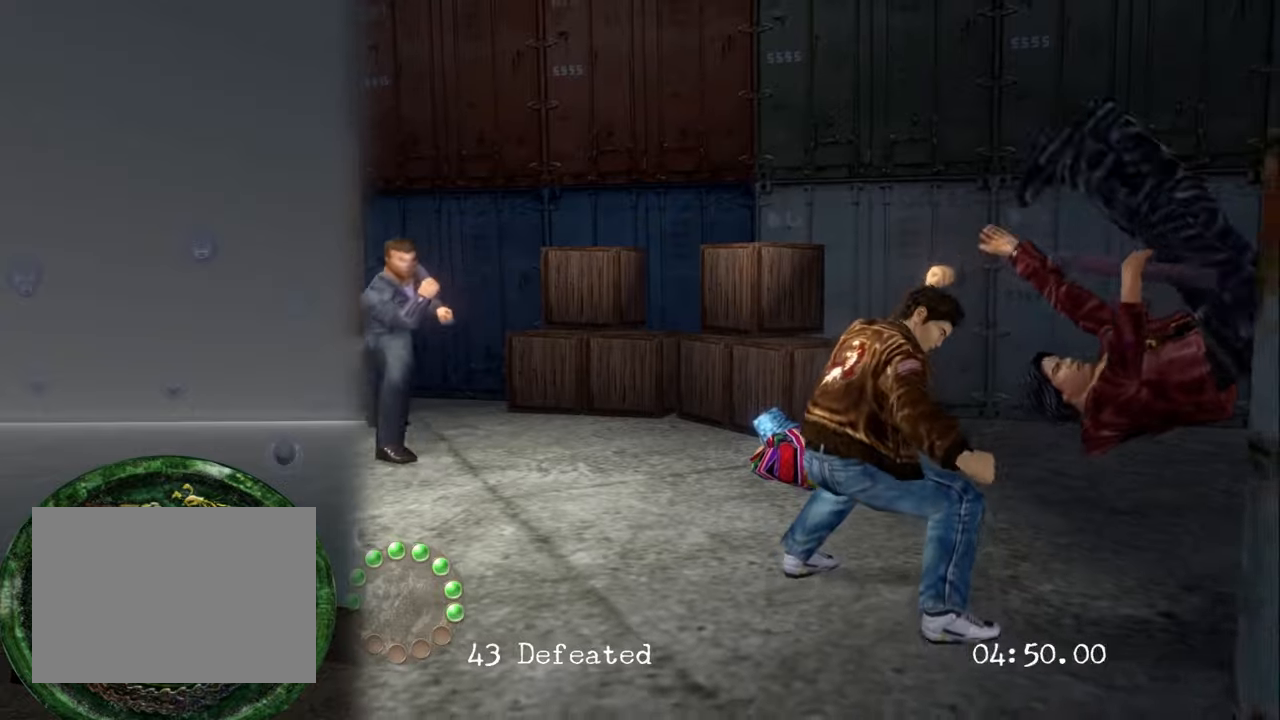
{"buttons": [], "left_stick": "center", "right_stick": "center", "events": []}
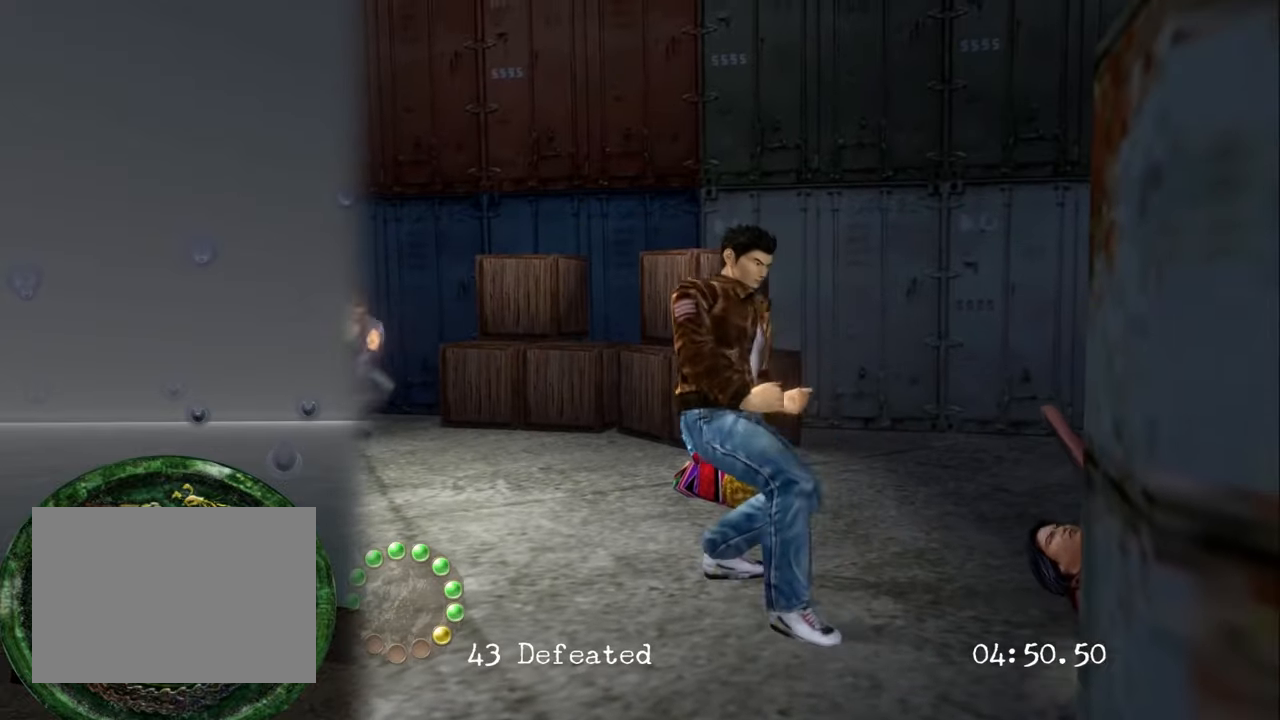
{"buttons": [], "left_stick": "right", "right_stick": "center", "events": [[66, "left_stick", "right"]]}